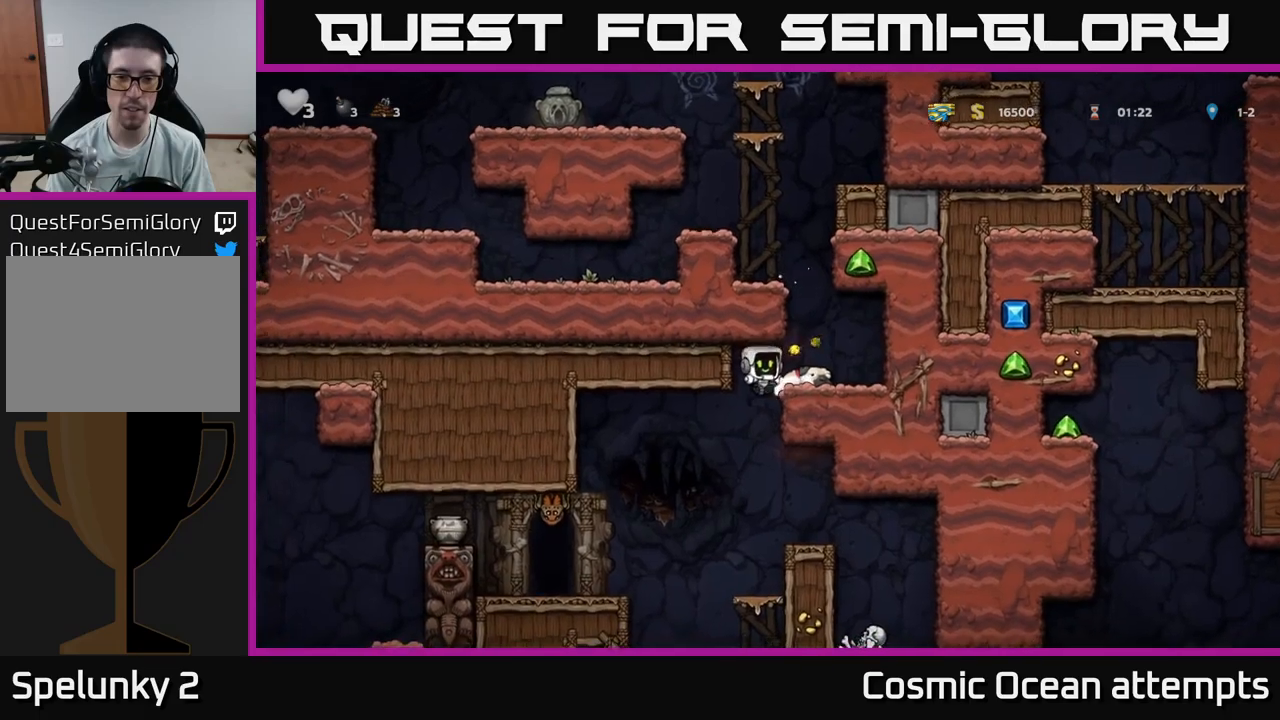
Gameplay with a controller (Xbox layout); each line is a JSON object with the inputs held at the frame after it. "events" lists button and stick changes between this image and that frame as [ms after this image, input, new state], when the widget could be followed in between.
{"buttons": ["DPAD_RIGHT"], "left_stick": "center", "right_stick": "center", "events": [[234, "A", "down"], [234, "DPAD_RIGHT", "up"], [317, "DPAD_RIGHT", "down"], [450, "A", "up"]]}
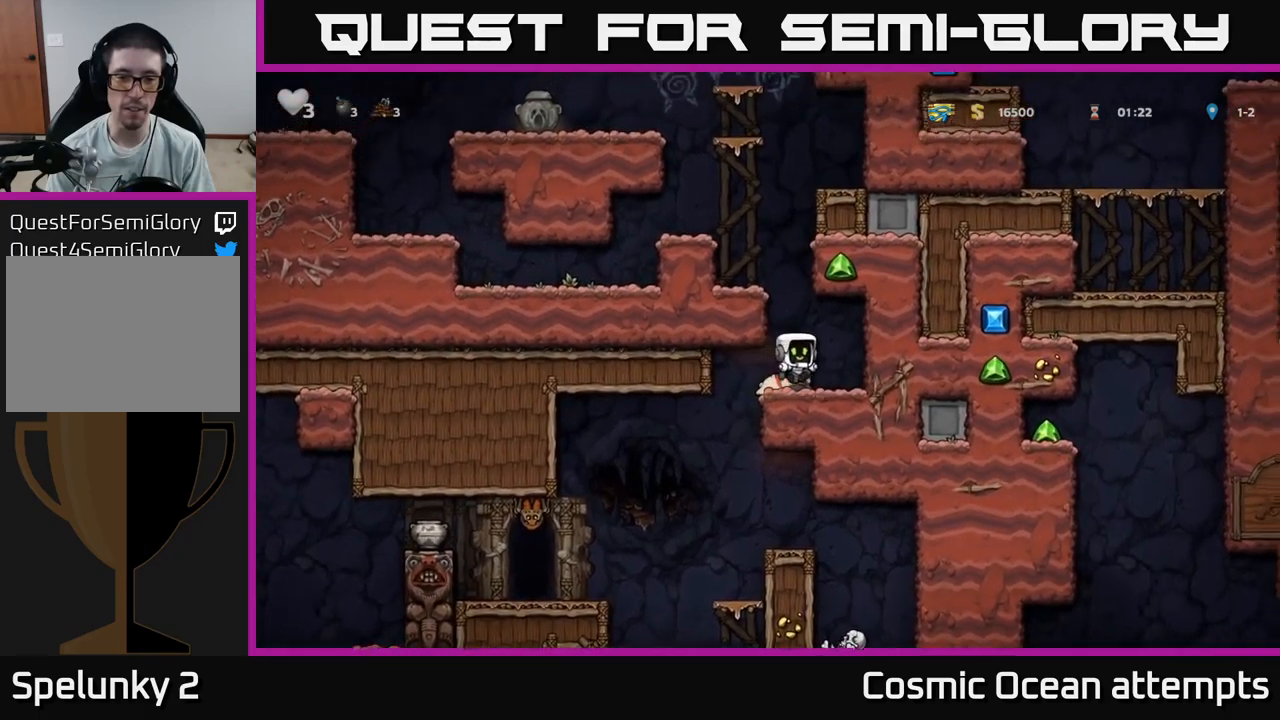
{"buttons": ["A", "DPAD_LEFT"], "left_stick": "center", "right_stick": "center", "events": [[50, "DPAD_RIGHT", "up"], [167, "A", "down"], [184, "DPAD_LEFT", "down"], [367, "A", "up"], [484, "A", "down"]]}
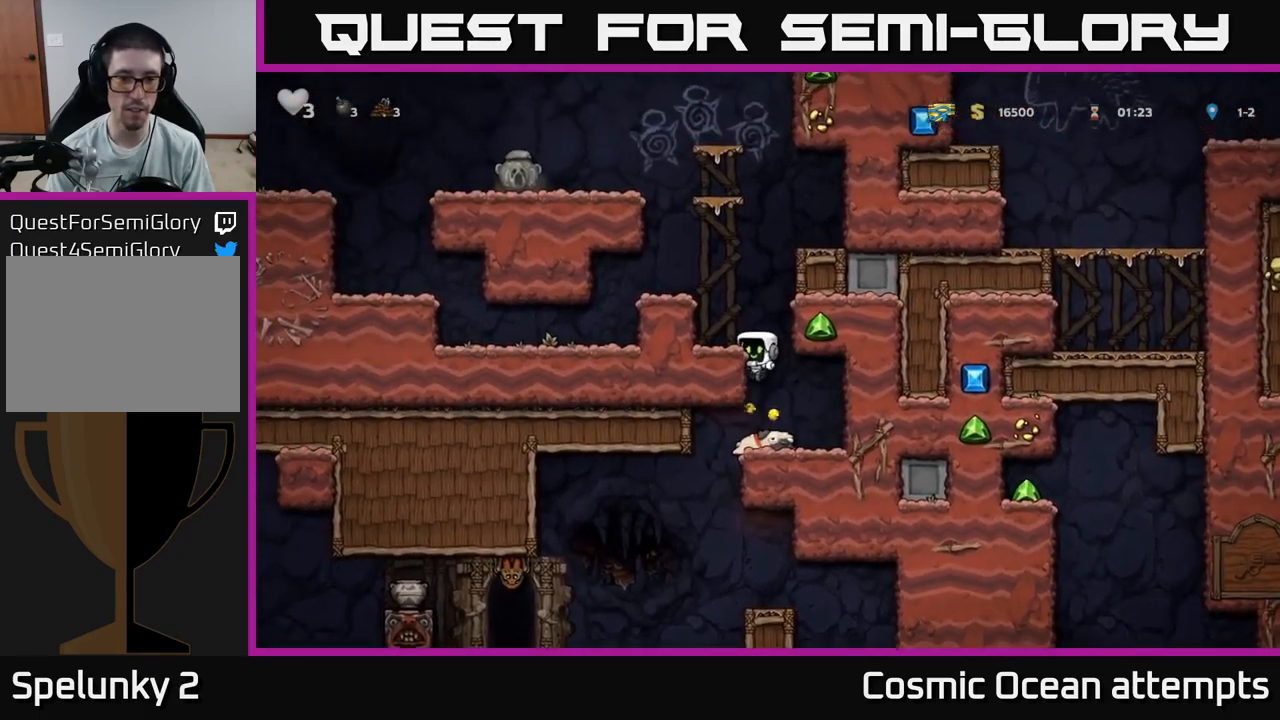
{"buttons": [], "left_stick": "center", "right_stick": "center", "events": [[134, "A", "up"], [300, "A", "down"], [400, "DPAD_LEFT", "up"], [417, "A", "up"]]}
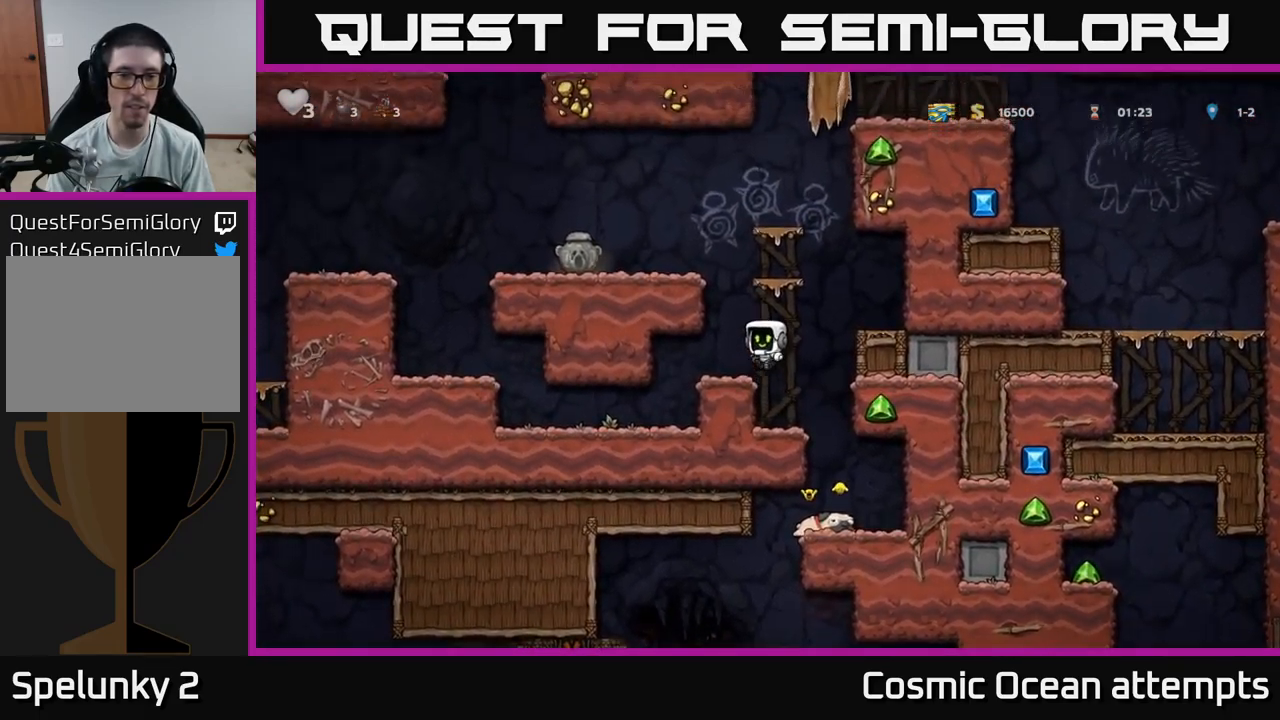
{"buttons": ["DPAD_LEFT"], "left_stick": "center", "right_stick": "center", "events": [[67, "DPAD_LEFT", "down"], [117, "DPAD_LEFT", "up"], [317, "A", "down"], [434, "DPAD_LEFT", "down"], [500, "A", "up"]]}
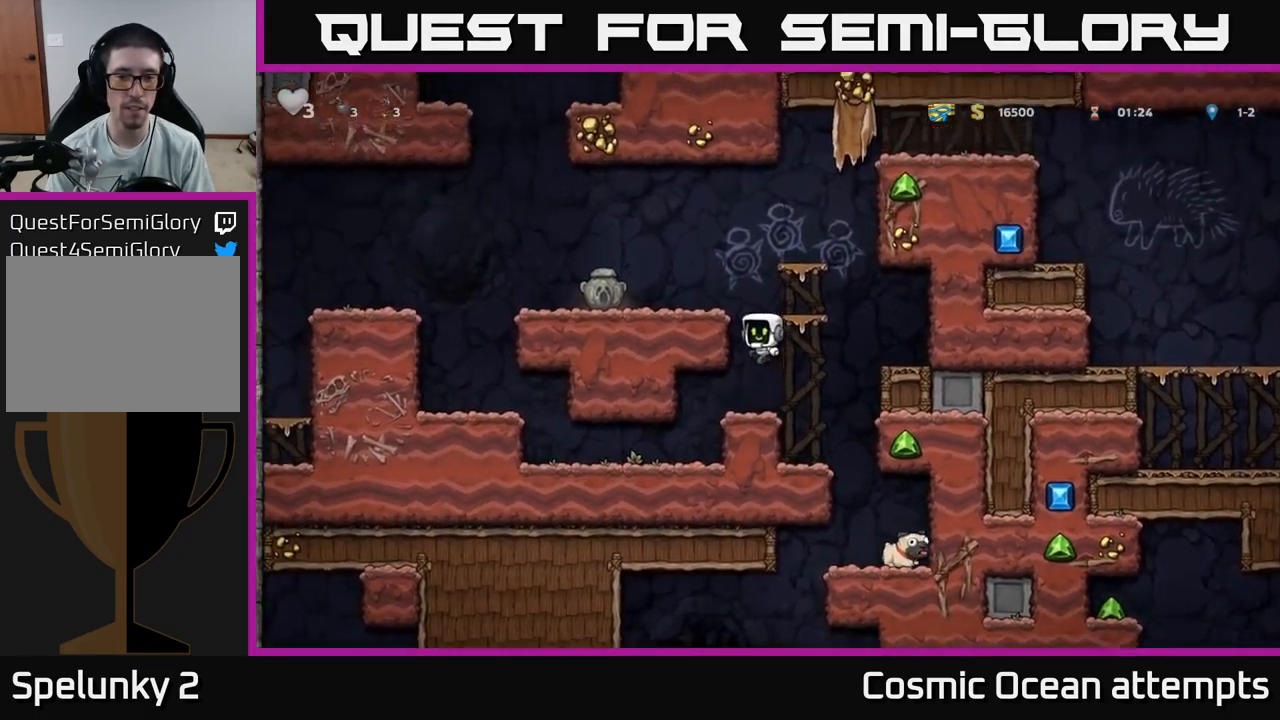
{"buttons": ["DPAD_LEFT"], "left_stick": "center", "right_stick": "center", "events": [[150, "A", "down"], [267, "A", "up"]]}
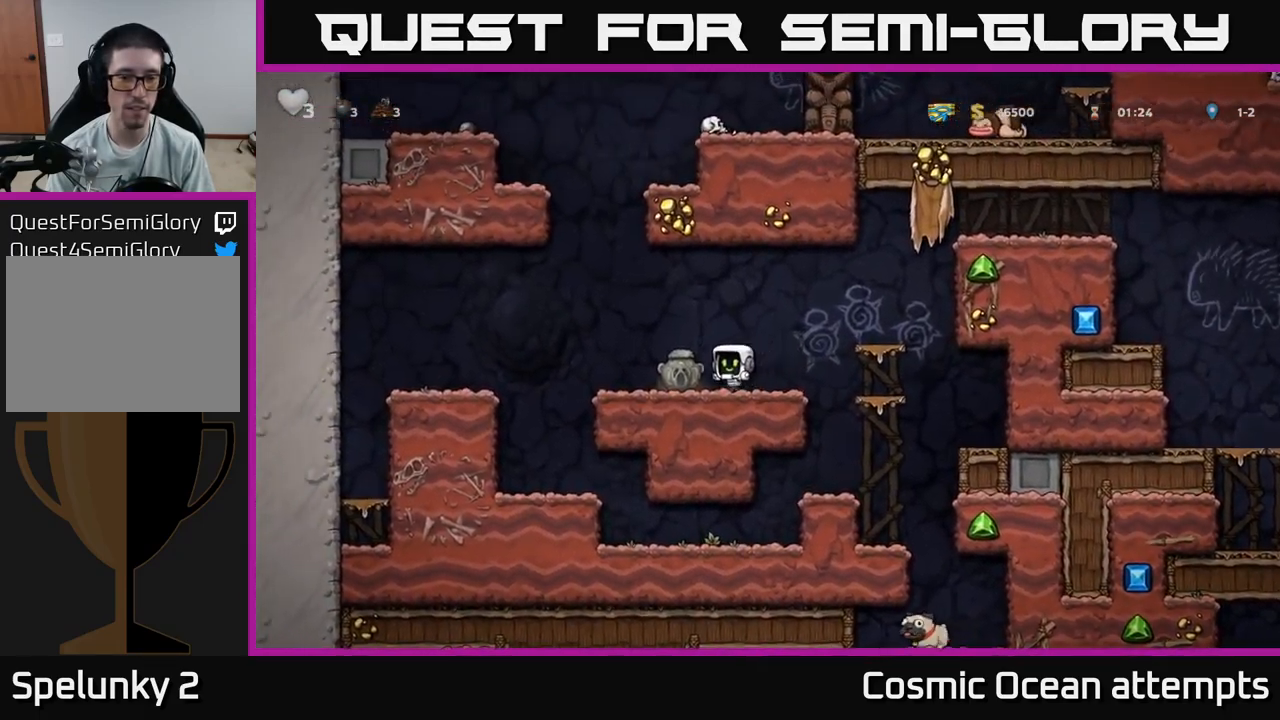
{"buttons": ["DPAD_RIGHT"], "left_stick": "center", "right_stick": "center", "events": [[34, "DPAD_DOWN", "down"], [67, "DPAD_LEFT", "up"], [117, "X", "down"], [134, "DPAD_RIGHT", "down"], [167, "DPAD_DOWN", "up"], [184, "X", "up"]]}
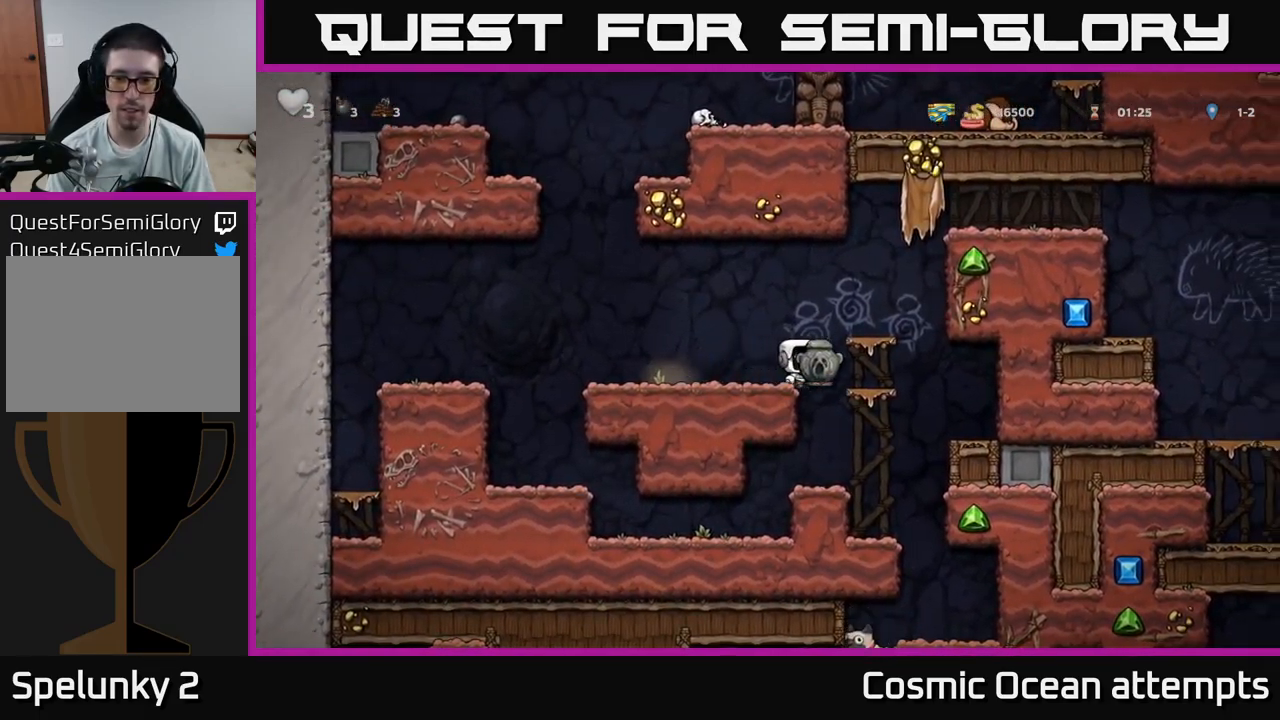
{"buttons": [], "left_stick": "center", "right_stick": "center", "events": [[84, "DPAD_DOWN", "down"], [100, "DPAD_RIGHT", "up"], [134, "A", "down"], [234, "DPAD_DOWN", "up"], [250, "A", "up"]]}
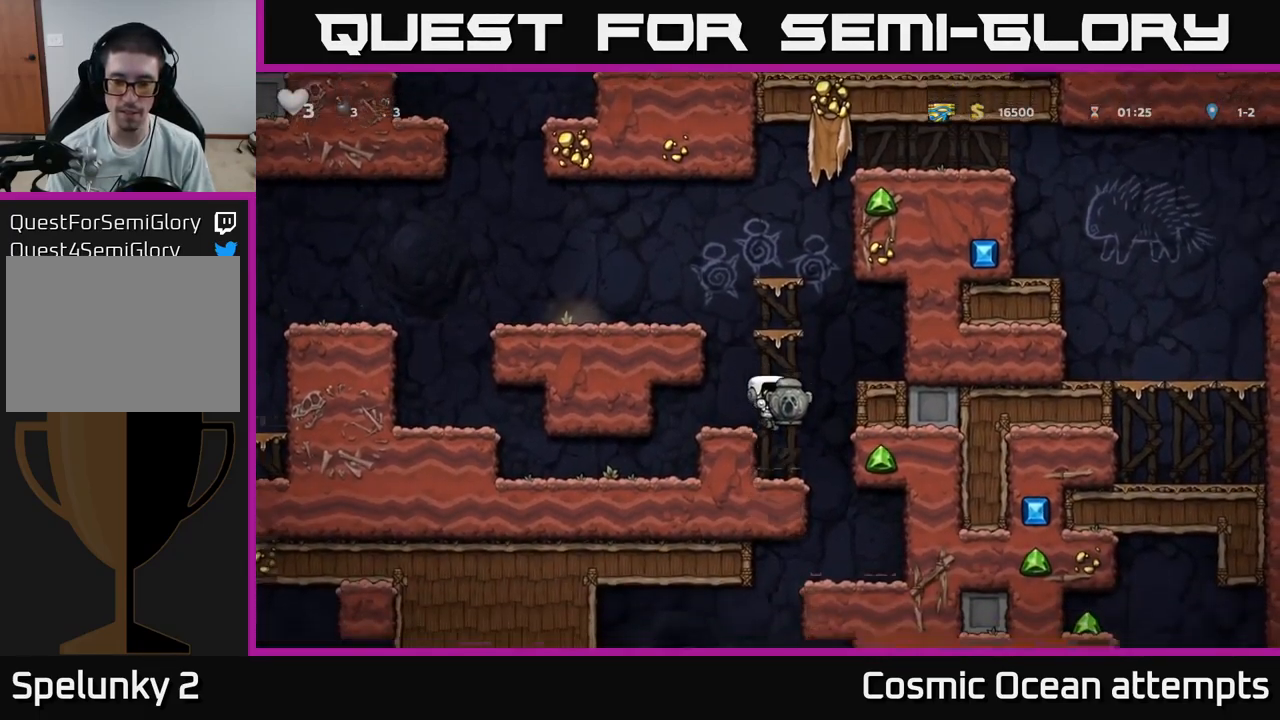
{"buttons": ["DPAD_LEFT"], "left_stick": "center", "right_stick": "center", "events": [[84, "DPAD_RIGHT", "down"], [300, "DPAD_RIGHT", "up"], [350, "DPAD_LEFT", "down"]]}
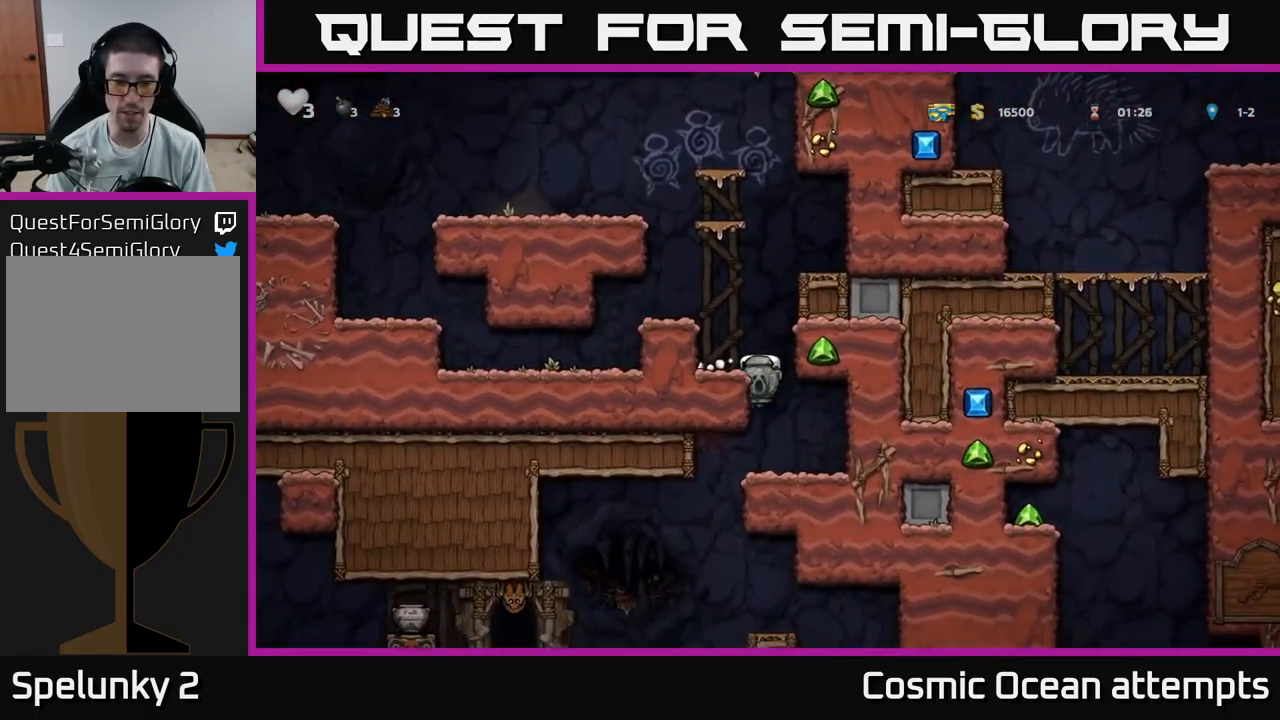
{"buttons": ["DPAD_LEFT"], "left_stick": "center", "right_stick": "center", "events": [[34, "DPAD_DOWN", "down"], [34, "DPAD_LEFT", "up"], [50, "A", "down"], [150, "A", "up"], [167, "DPAD_DOWN", "up"], [450, "DPAD_LEFT", "down"]]}
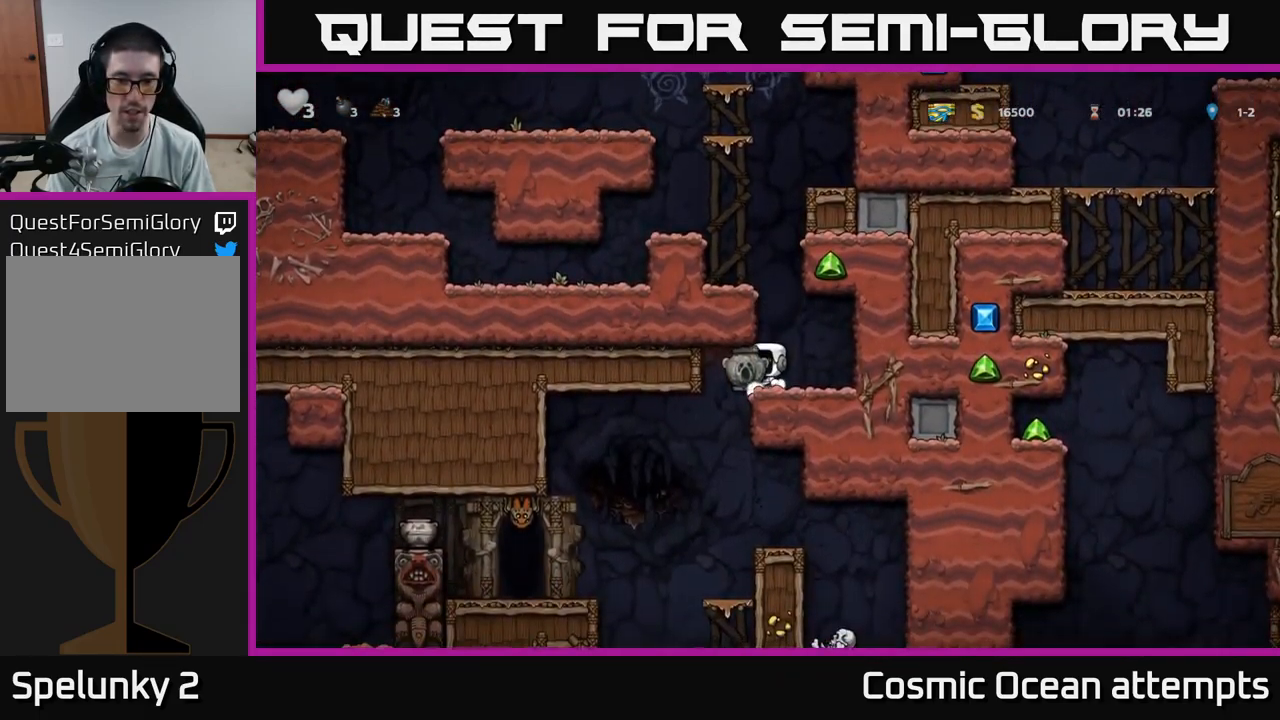
{"buttons": ["DPAD_RIGHT"], "left_stick": "center", "right_stick": "center", "events": [[117, "DPAD_LEFT", "up"], [417, "DPAD_RIGHT", "down"]]}
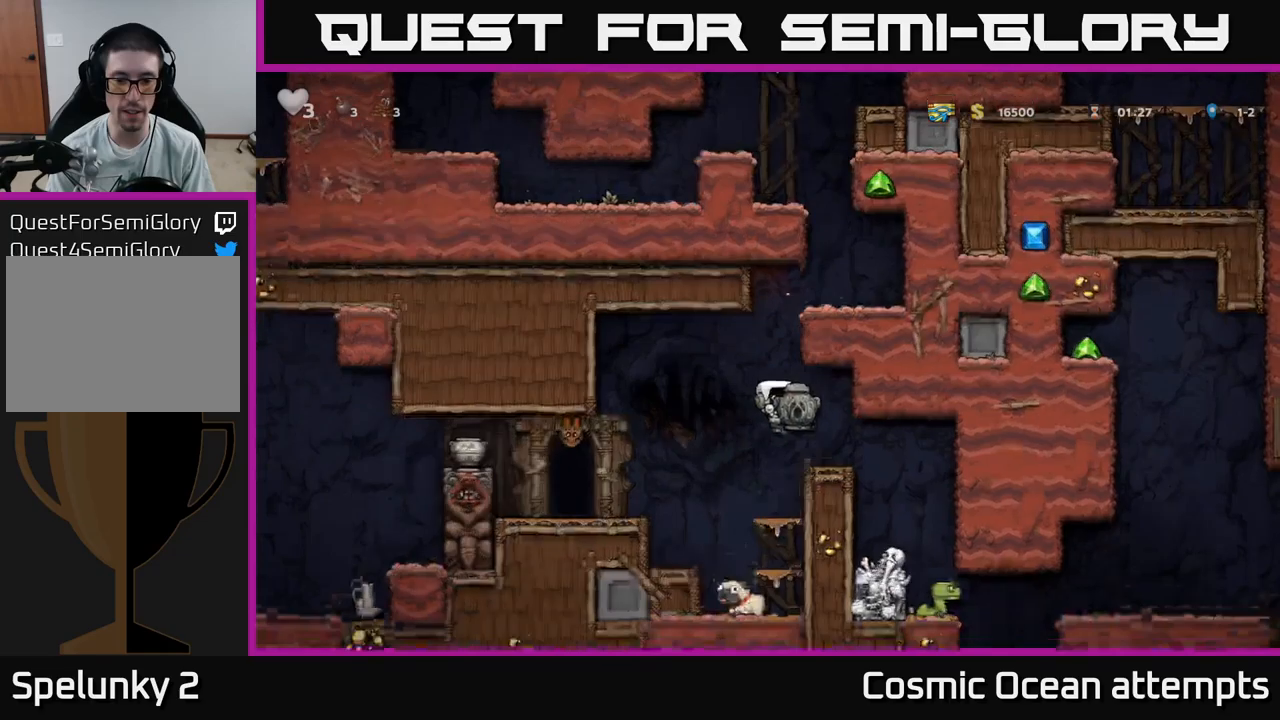
{"buttons": ["DPAD_LEFT"], "left_stick": "center", "right_stick": "center", "events": [[50, "DPAD_RIGHT", "up"], [383, "DPAD_LEFT", "down"]]}
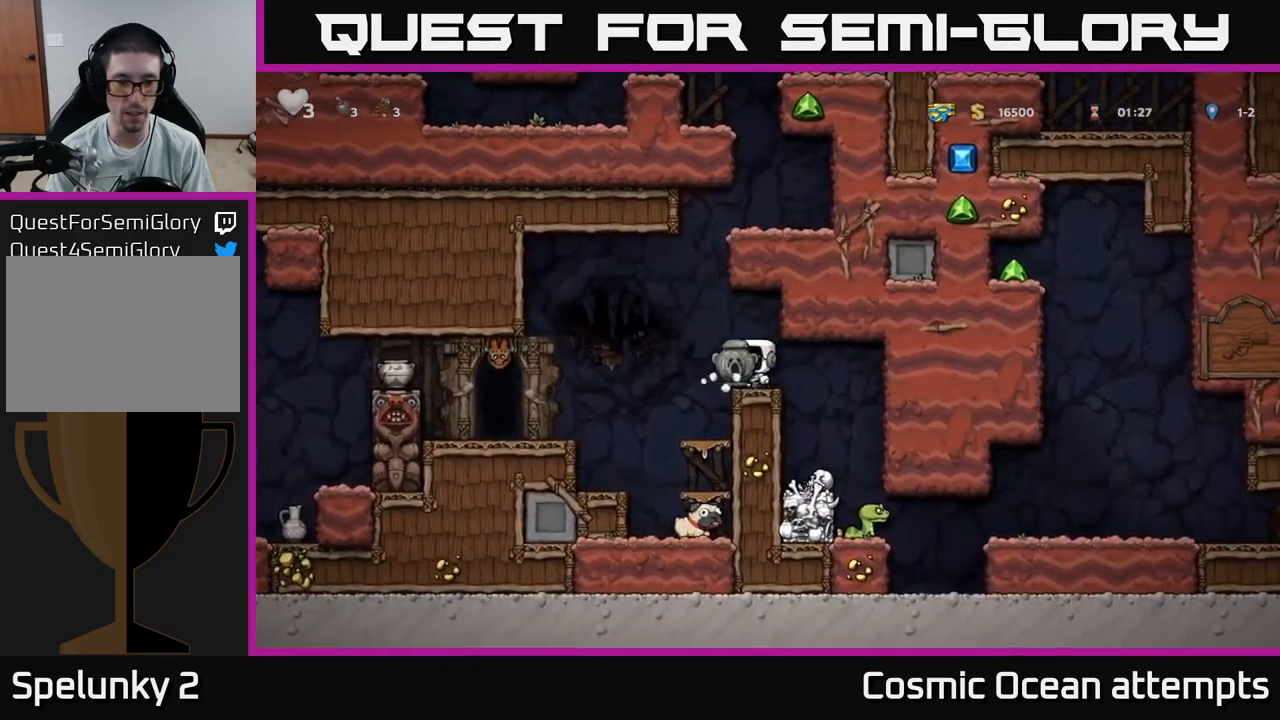
{"buttons": [], "left_stick": "center", "right_stick": "center", "events": [[233, "DPAD_LEFT", "up"]]}
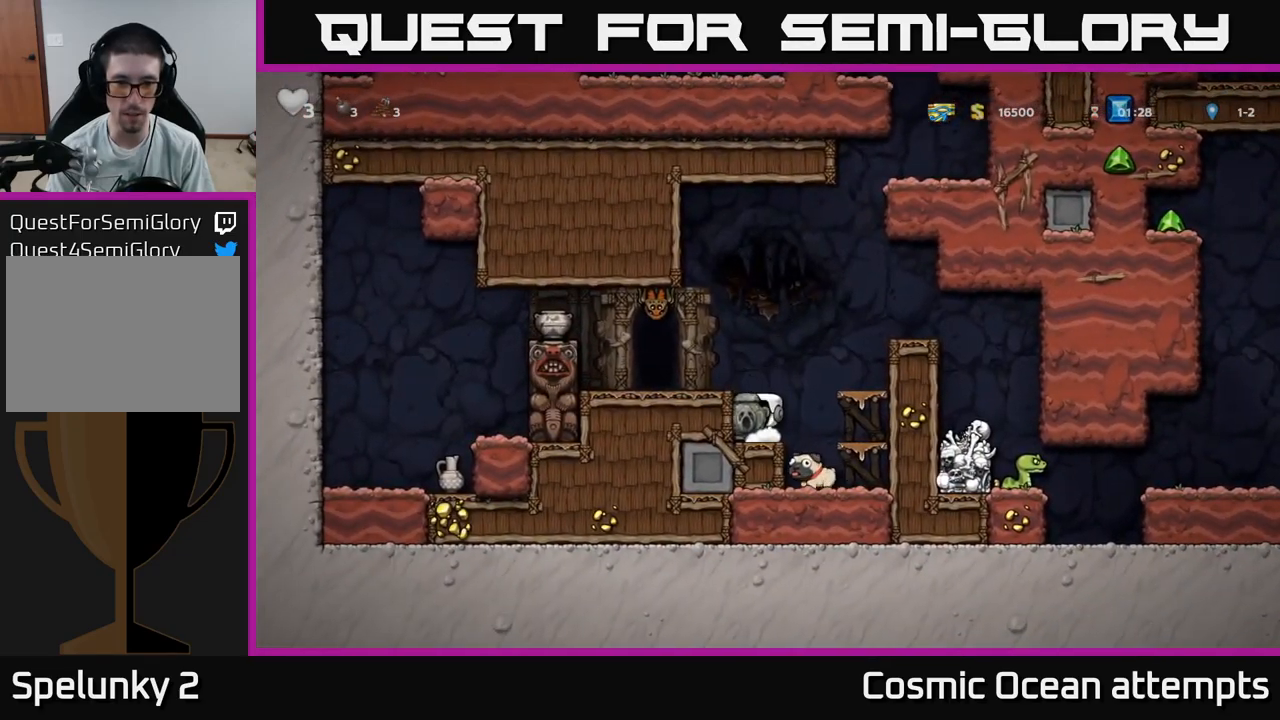
{"buttons": ["DPAD_LEFT"], "left_stick": "center", "right_stick": "center", "events": [[100, "A", "down"], [200, "DPAD_LEFT", "down"], [216, "A", "up"]]}
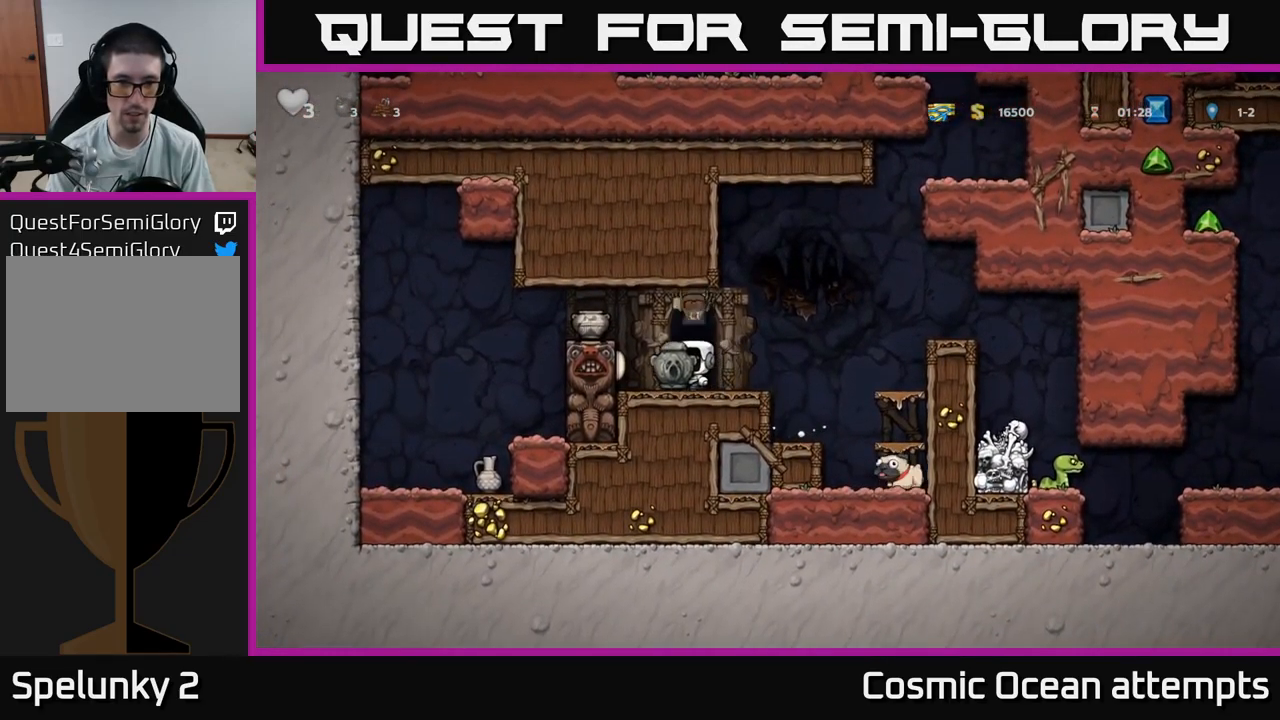
{"buttons": [], "left_stick": "center", "right_stick": "center", "events": [[83, "DPAD_LEFT", "up"], [100, "A", "down"], [300, "DPAD_LEFT", "down"], [316, "A", "up"], [383, "DPAD_LEFT", "up"]]}
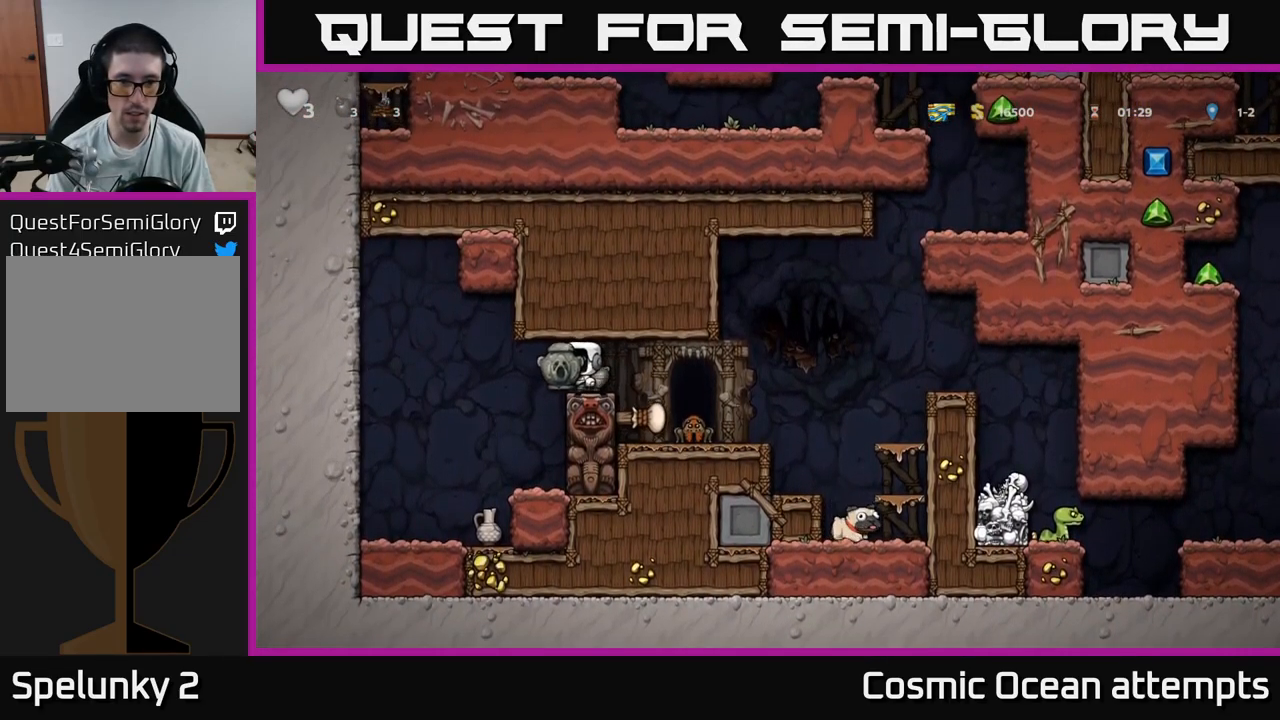
{"buttons": [], "left_stick": "center", "right_stick": "center", "events": [[116, "DPAD_RIGHT", "down"], [216, "A", "down"], [316, "A", "up"], [350, "DPAD_RIGHT", "up"]]}
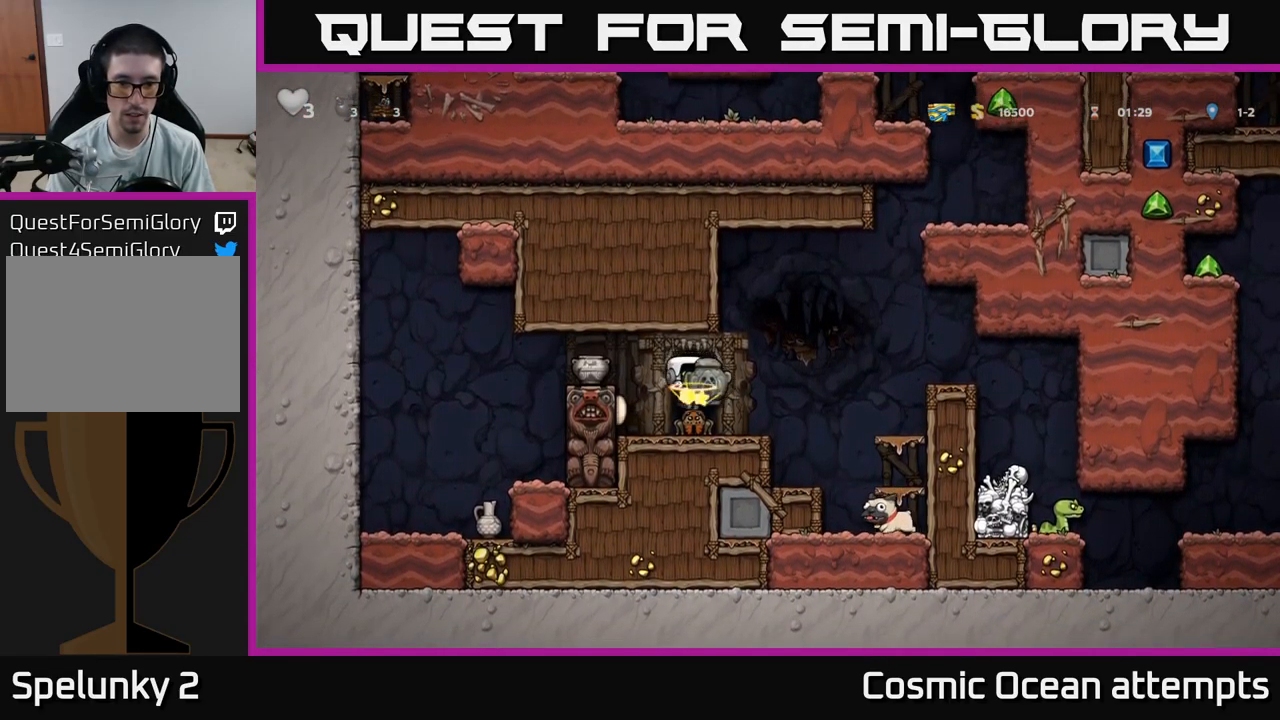
{"buttons": ["X", "DPAD_DOWN"], "left_stick": "center", "right_stick": "center", "events": [[400, "DPAD_DOWN", "down"], [483, "X", "down"]]}
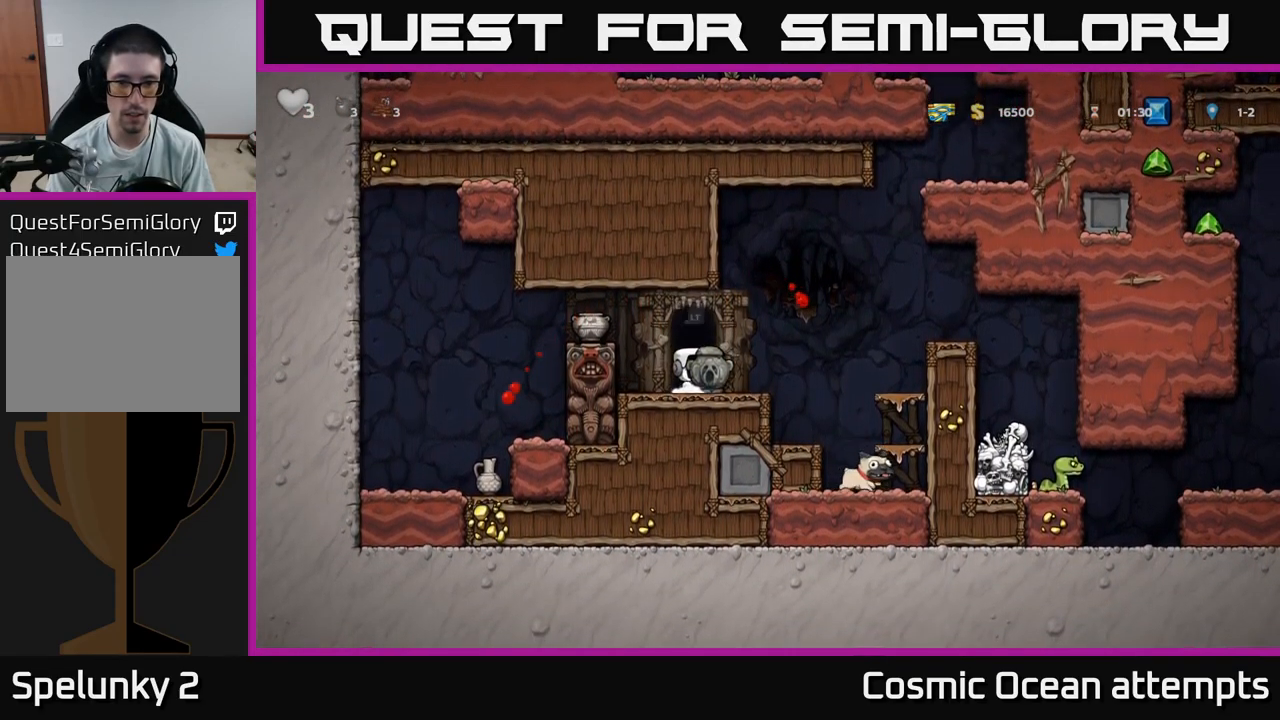
{"buttons": [], "left_stick": "center", "right_stick": "center", "events": [[66, "A", "down"], [66, "DPAD_DOWN", "up"], [100, "X", "up"], [133, "DPAD_LEFT", "down"], [283, "A", "up"], [333, "DPAD_LEFT", "up"]]}
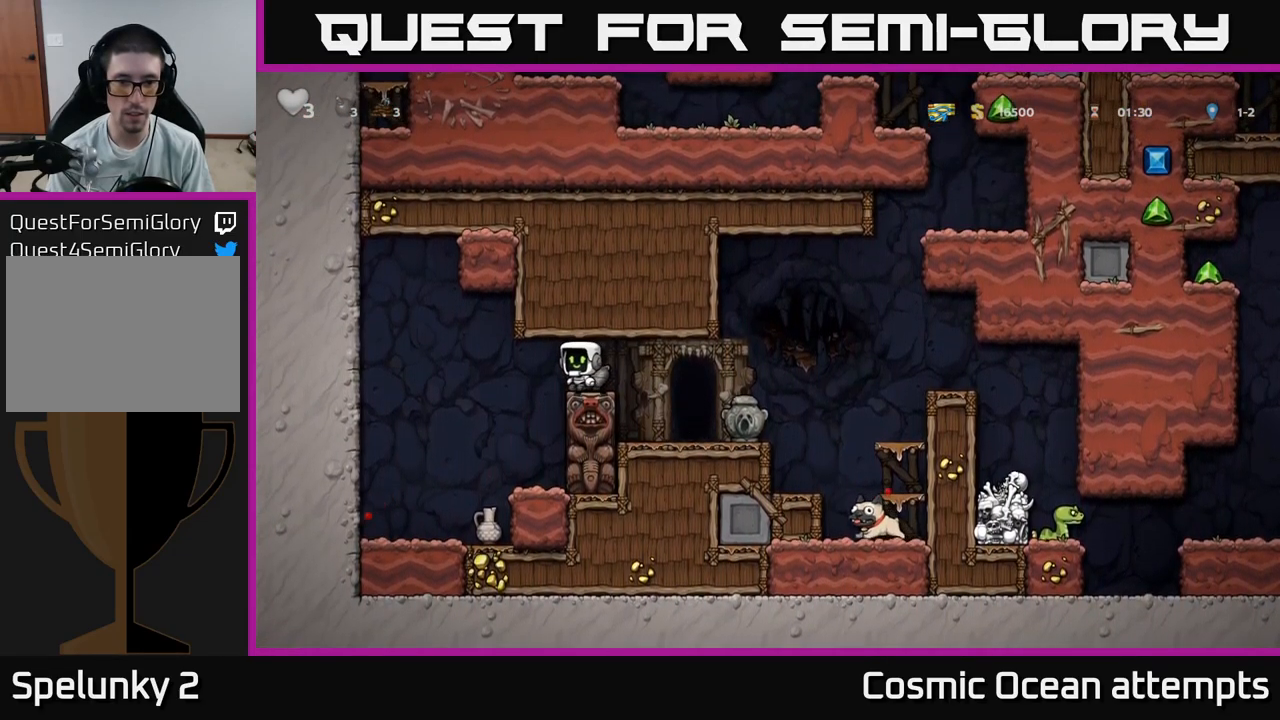
{"buttons": [], "left_stick": "center", "right_stick": "center", "events": [[83, "DPAD_DOWN", "down"], [116, "X", "down"], [216, "DPAD_DOWN", "up"], [233, "X", "up"], [316, "DPAD_DOWN", "down"], [366, "X", "down"], [450, "X", "up"], [466, "DPAD_DOWN", "up"]]}
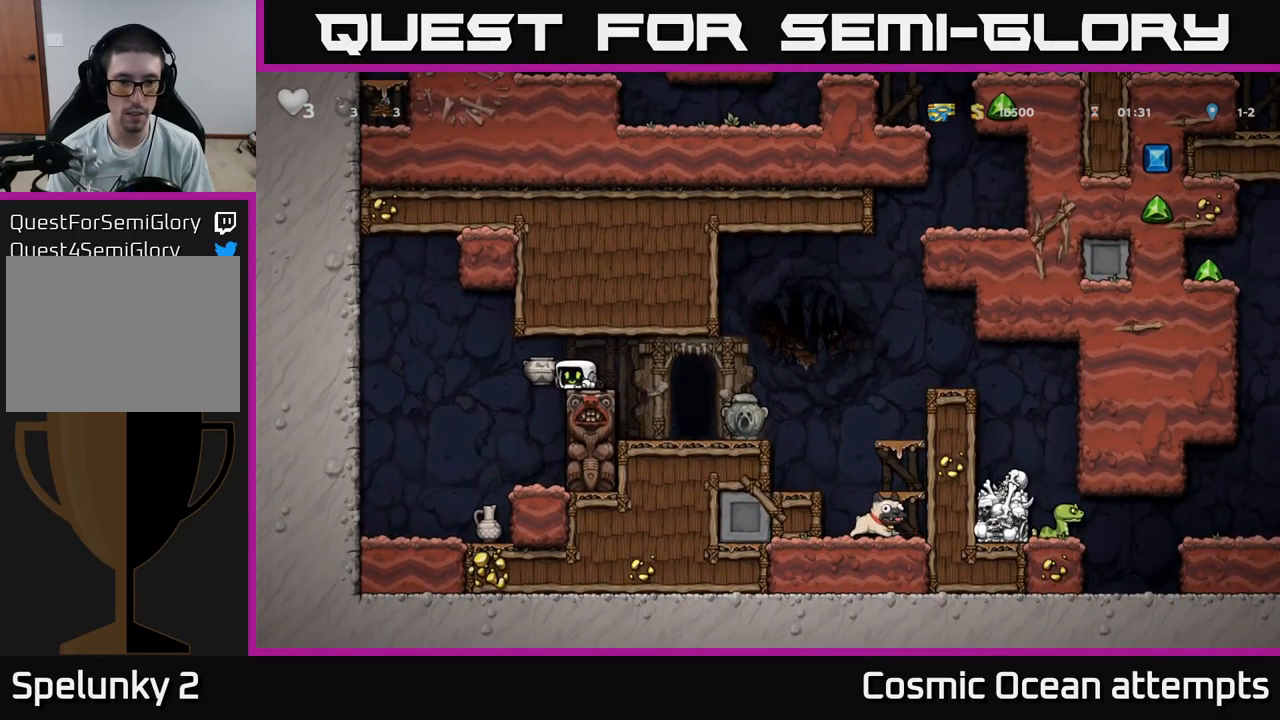
{"buttons": ["DPAD_LEFT"], "left_stick": "center", "right_stick": "center", "events": [[216, "DPAD_LEFT", "down"]]}
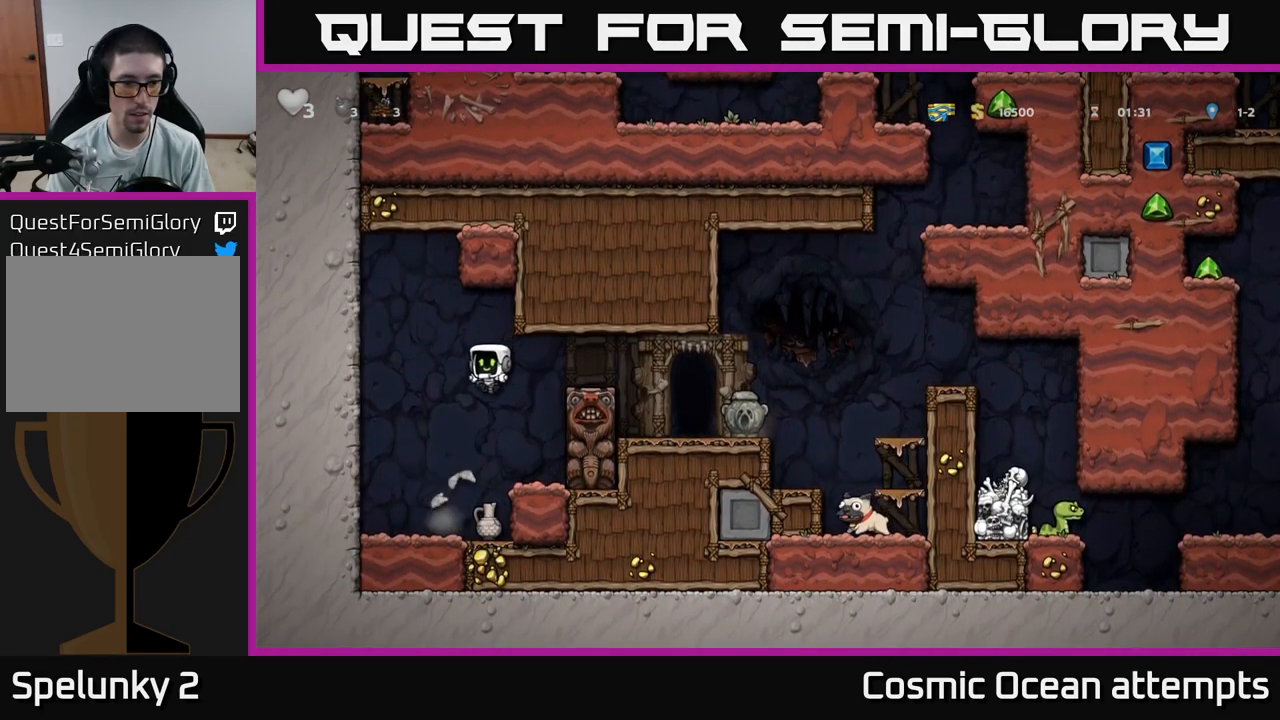
{"buttons": ["DPAD_DOWN", "DPAD_RIGHT"], "left_stick": "center", "right_stick": "center", "events": [[66, "DPAD_LEFT", "up"], [283, "DPAD_RIGHT", "down"], [483, "DPAD_DOWN", "down"]]}
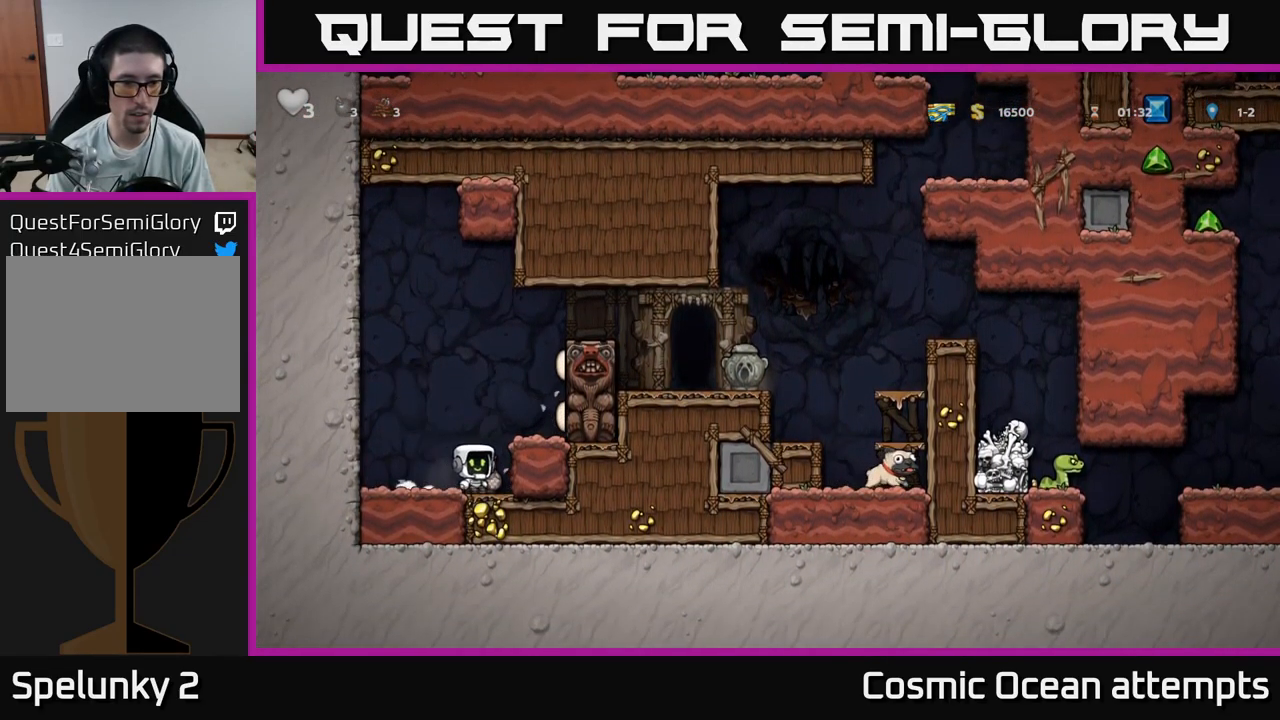
{"buttons": [], "left_stick": "center", "right_stick": "center", "events": [[33, "DPAD_RIGHT", "up"], [50, "X", "down"], [100, "DPAD_LEFT", "down"], [117, "DPAD_DOWN", "up"], [133, "X", "up"], [150, "DPAD_LEFT", "up"], [217, "X", "down"], [317, "X", "up"]]}
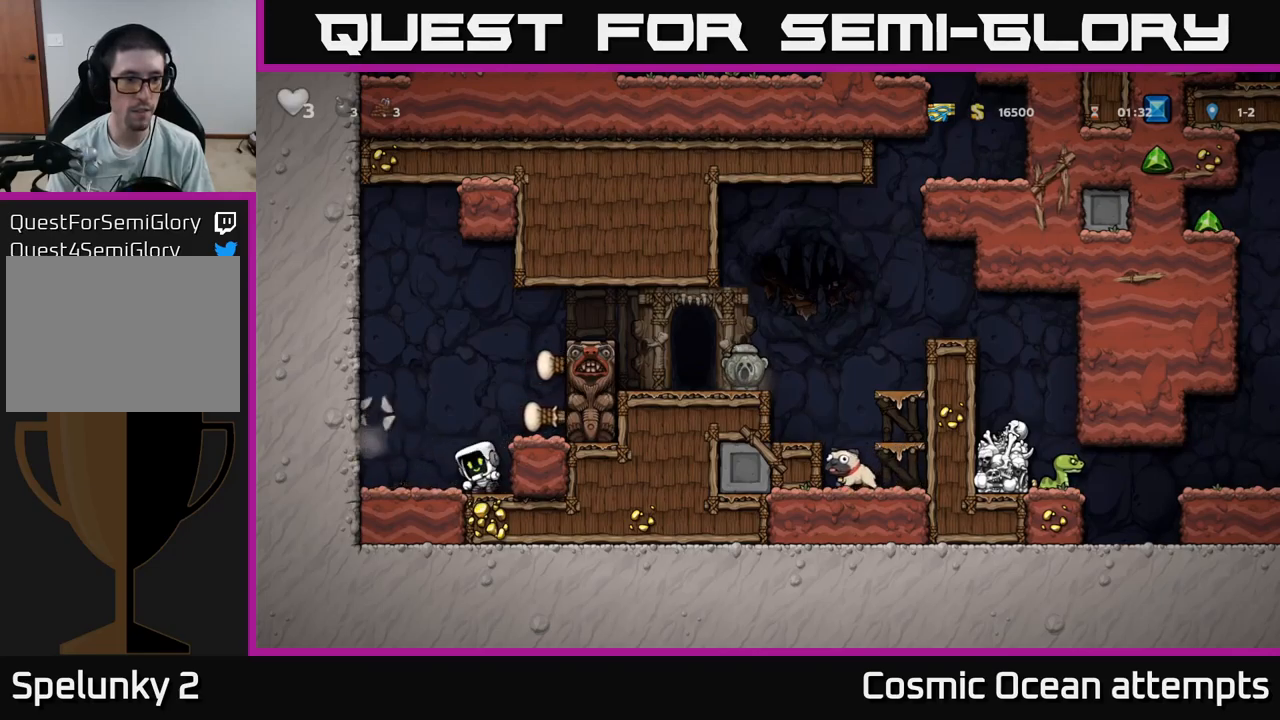
{"buttons": ["DPAD_RIGHT"], "left_stick": "center", "right_stick": "center", "events": [[350, "A", "down"], [433, "DPAD_RIGHT", "down"], [467, "A", "up"]]}
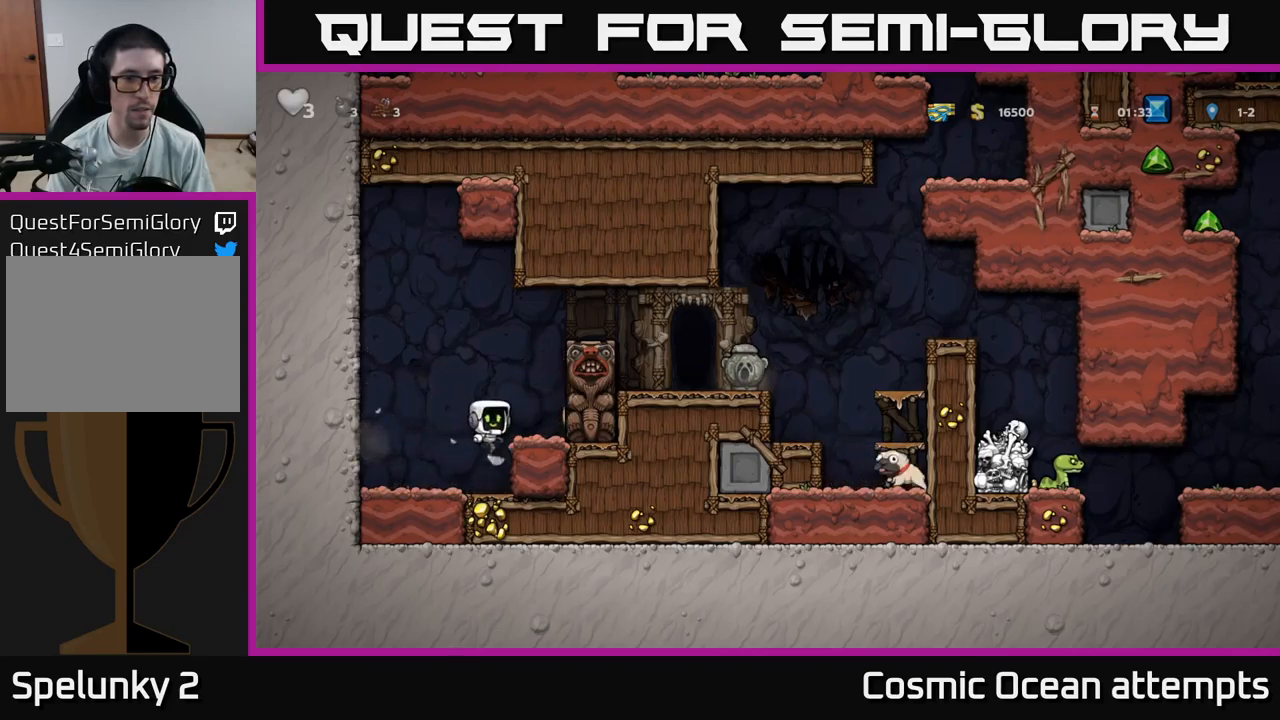
{"buttons": ["DPAD_RIGHT"], "left_stick": "center", "right_stick": "center", "events": [[33, "DPAD_RIGHT", "up"], [233, "A", "down"], [350, "DPAD_RIGHT", "down"], [383, "A", "up"]]}
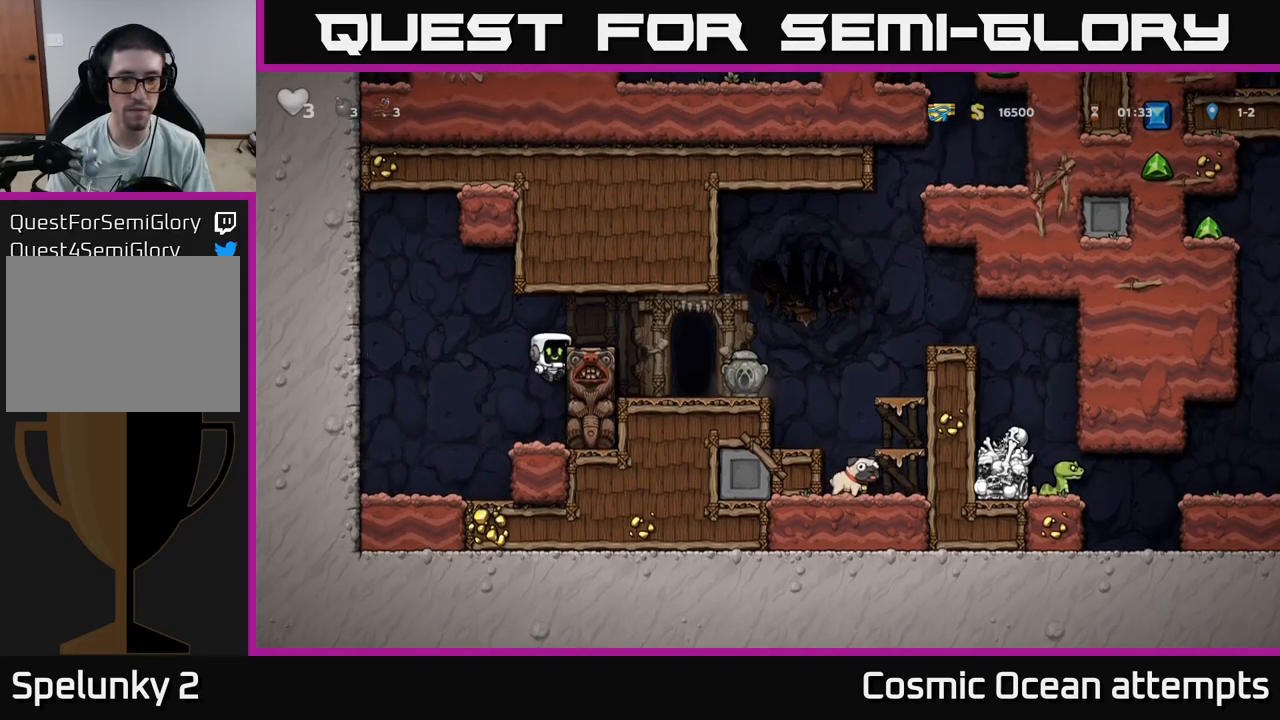
{"buttons": [], "left_stick": "center", "right_stick": "center", "events": [[50, "A", "down"], [183, "A", "up"], [433, "DPAD_RIGHT", "up"]]}
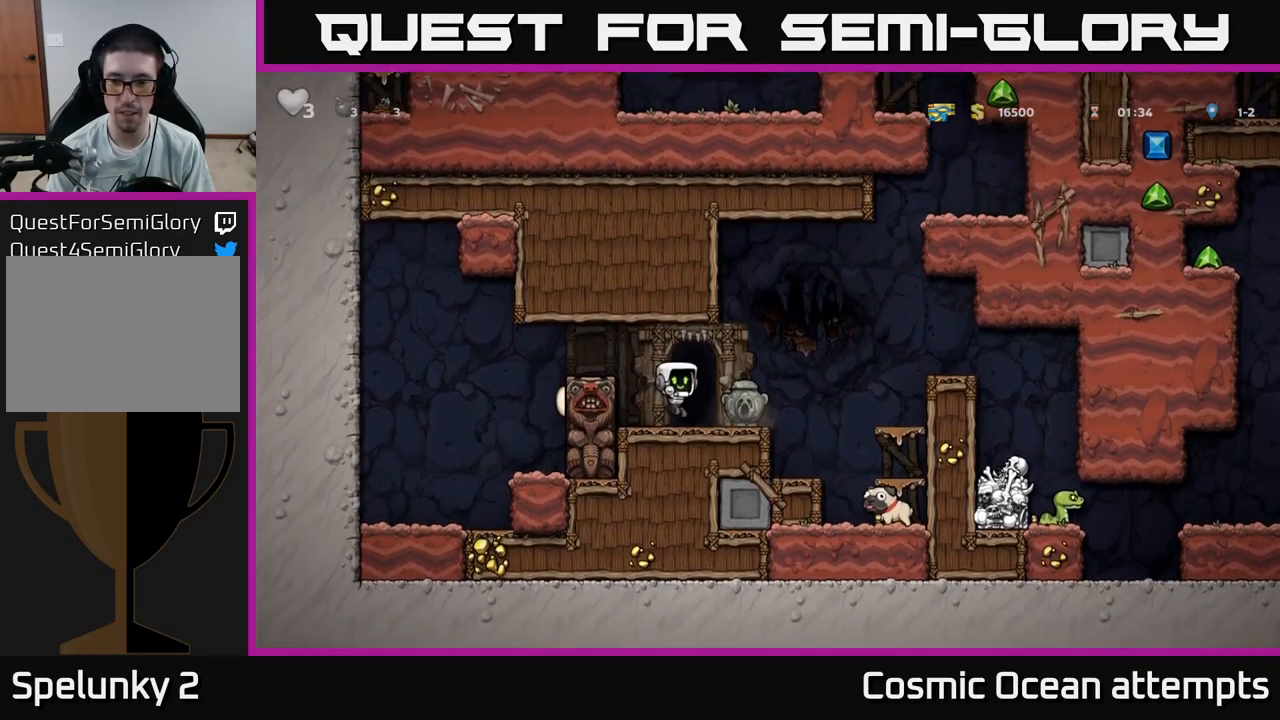
{"buttons": ["DPAD_RIGHT"], "left_stick": "center", "right_stick": "center", "events": [[67, "DPAD_RIGHT", "down"], [200, "A", "down"], [433, "A", "up"]]}
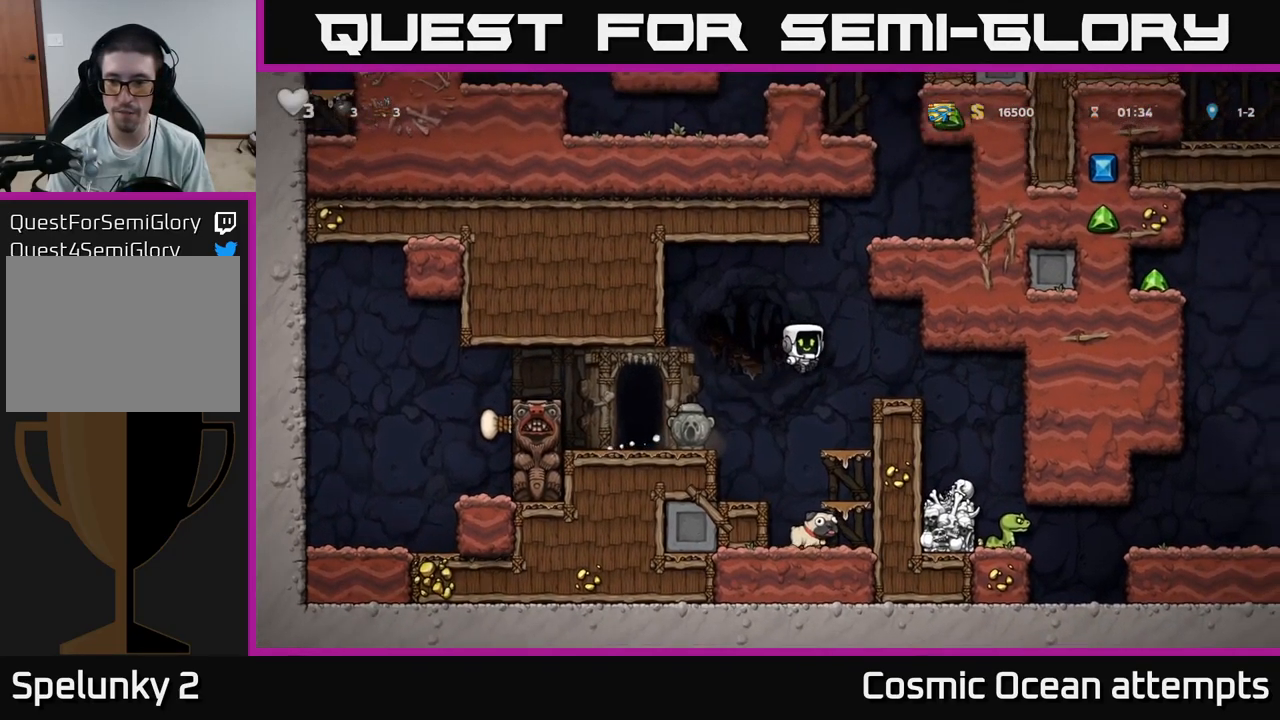
{"buttons": [], "left_stick": "center", "right_stick": "center", "events": [[400, "DPAD_RIGHT", "up"]]}
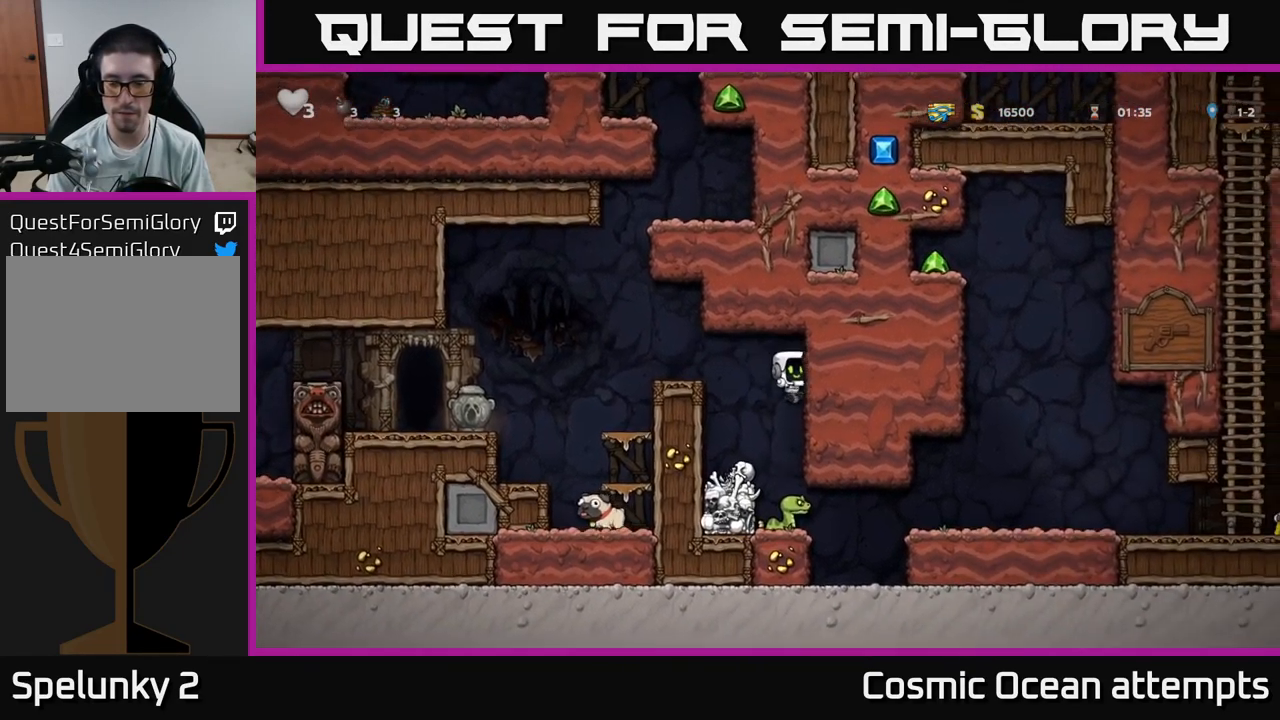
{"buttons": [], "left_stick": "center", "right_stick": "center", "events": []}
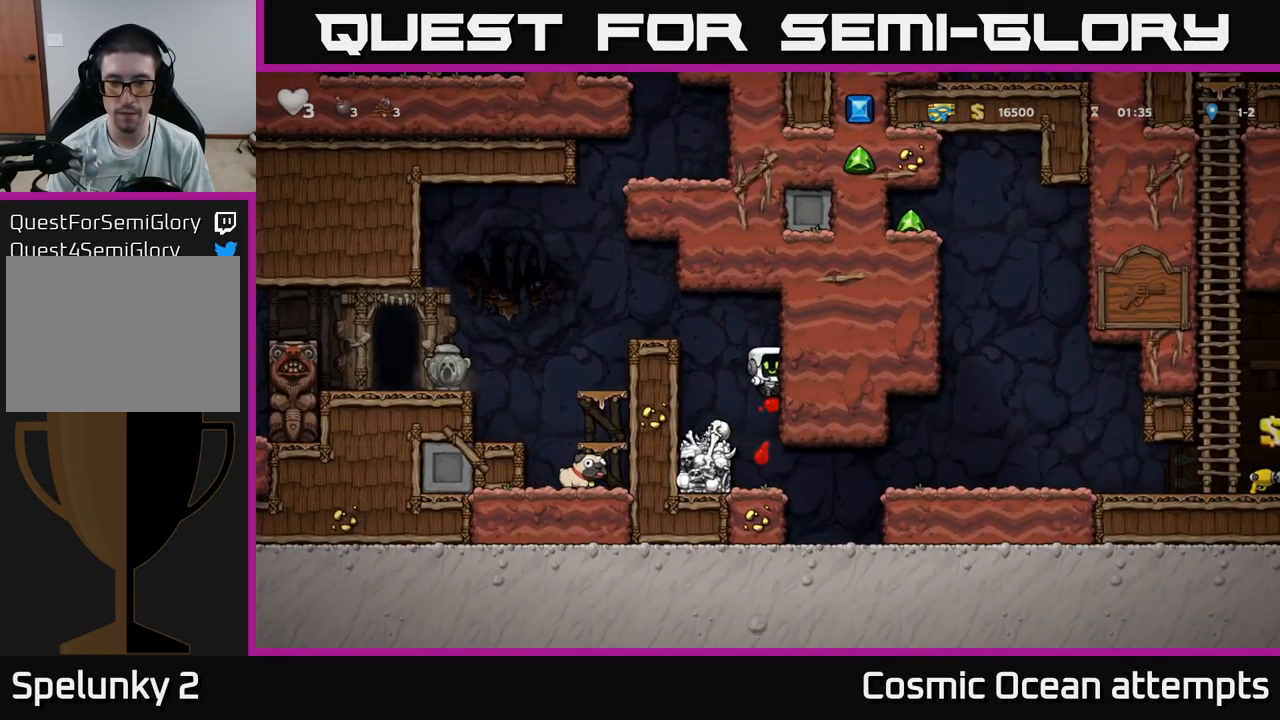
{"buttons": ["A", "DPAD_RIGHT"], "left_stick": "center", "right_stick": "center", "events": [[283, "DPAD_RIGHT", "down"], [367, "A", "down"]]}
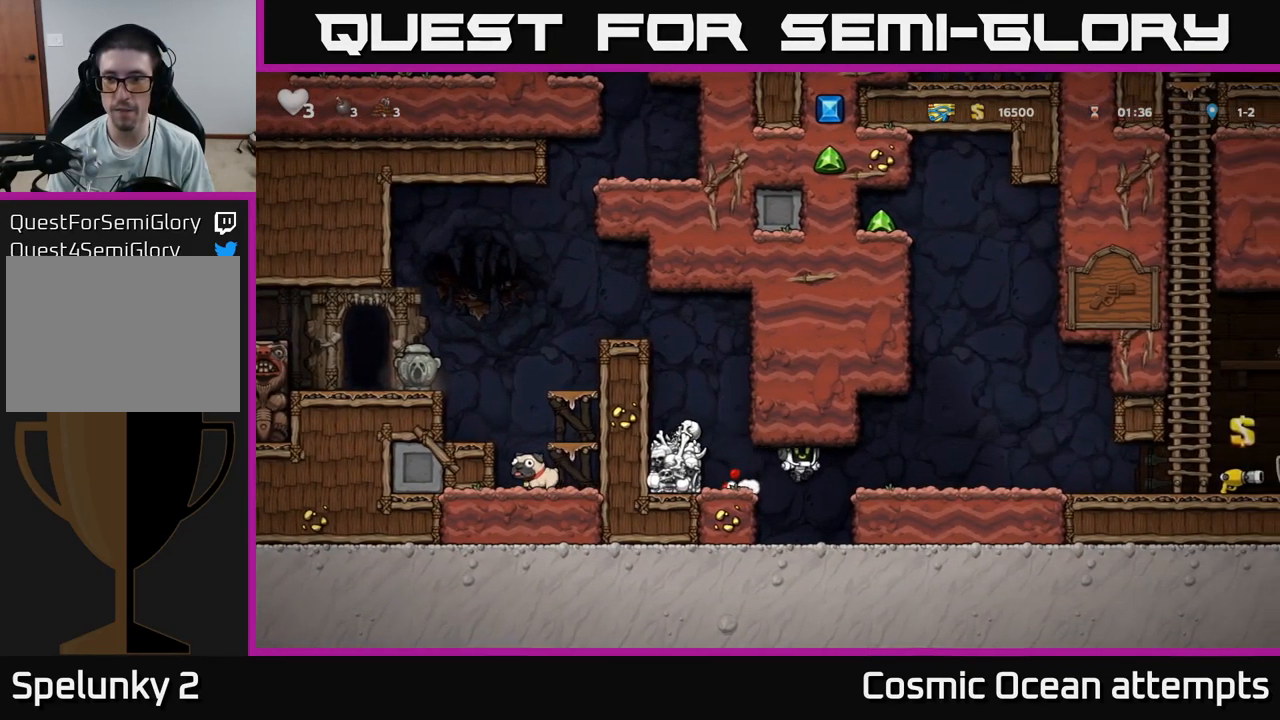
{"buttons": ["DPAD_RIGHT"], "left_stick": "center", "right_stick": "center", "events": [[50, "A", "up"], [217, "A", "down"], [367, "A", "up"]]}
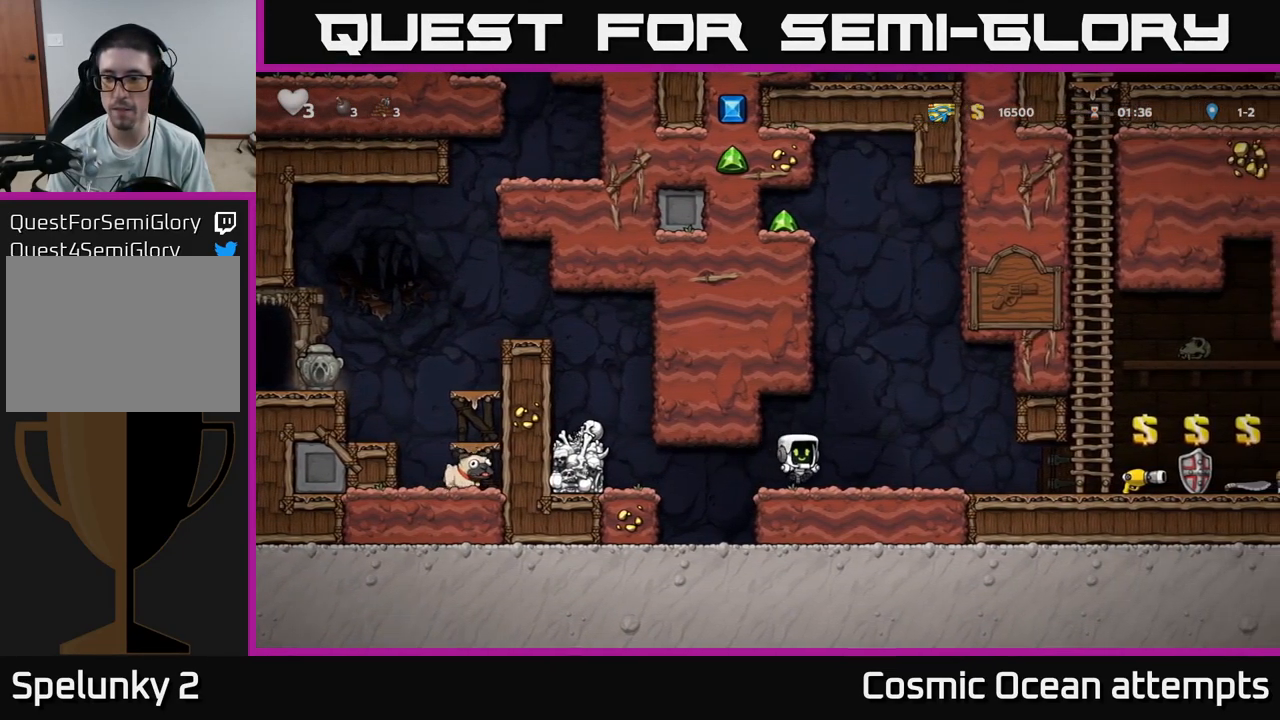
{"buttons": ["DPAD_RIGHT"], "left_stick": "center", "right_stick": "center", "events": []}